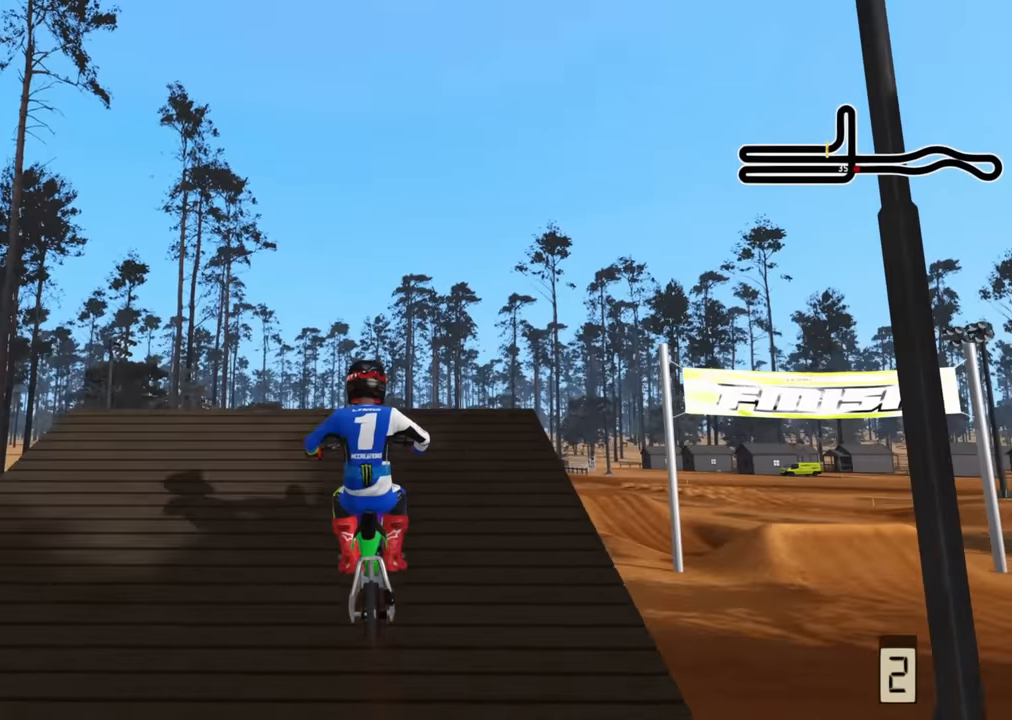
Gameplay with a controller (PlayStation layout); each line is a JSON object with the inputs held at the frame after it. "events" lists button and stick changes between this image and that frame as [ms after this image, input, new state], when the widget could be followed in between.
{"buttons": ["R2", "R3"], "left_stick": "center", "right_stick": "up", "events": []}
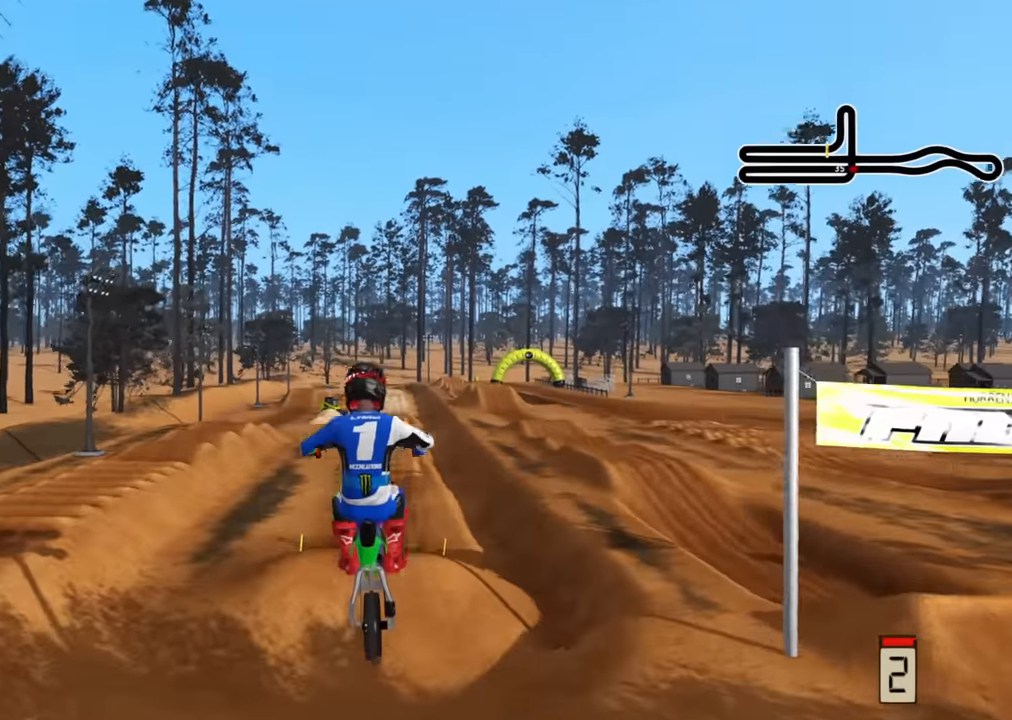
{"buttons": ["R2", "R3"], "left_stick": "center", "right_stick": "up", "events": [[34, "R2", "up"], [217, "R2", "down"], [367, "R2", "up"], [417, "R2", "down"]]}
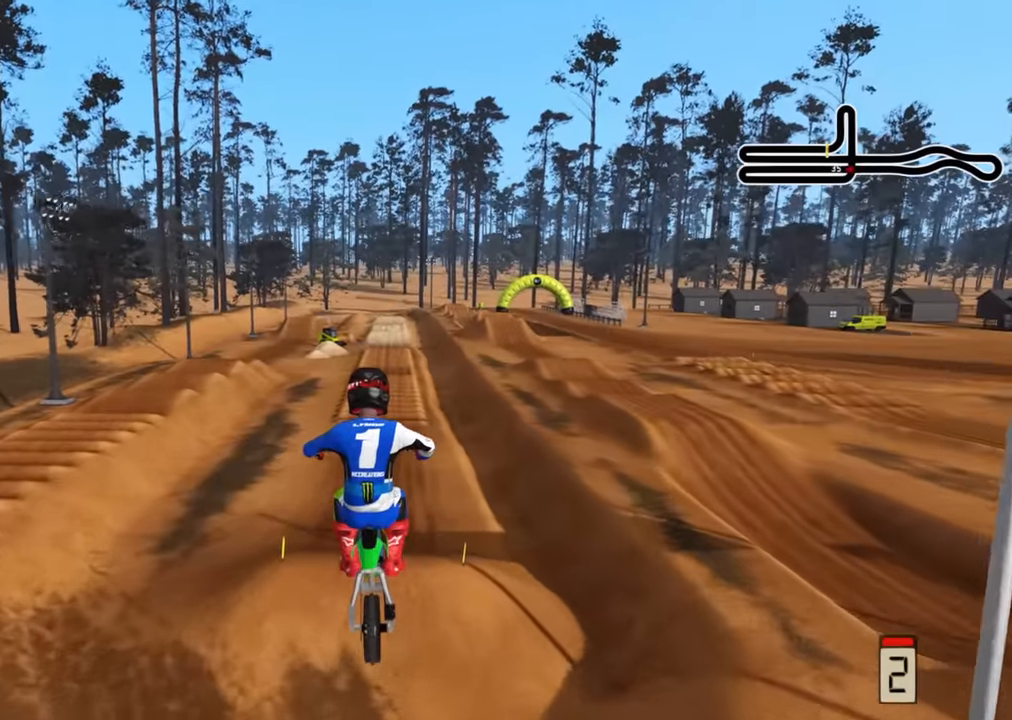
{"buttons": ["R2"], "left_stick": "center", "right_stick": "up", "events": [[500, "R3", "up"]]}
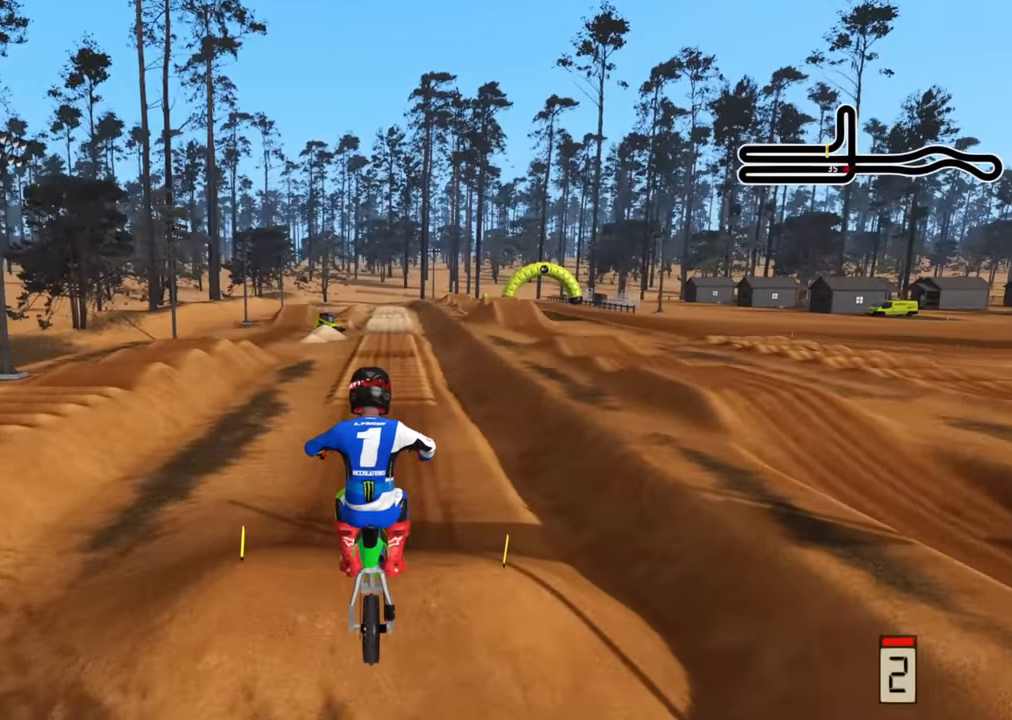
{"buttons": ["R2"], "left_stick": "up", "right_stick": "up", "events": [[34, "right_stick", "center"], [334, "left_stick", "up"], [334, "right_stick", "up"]]}
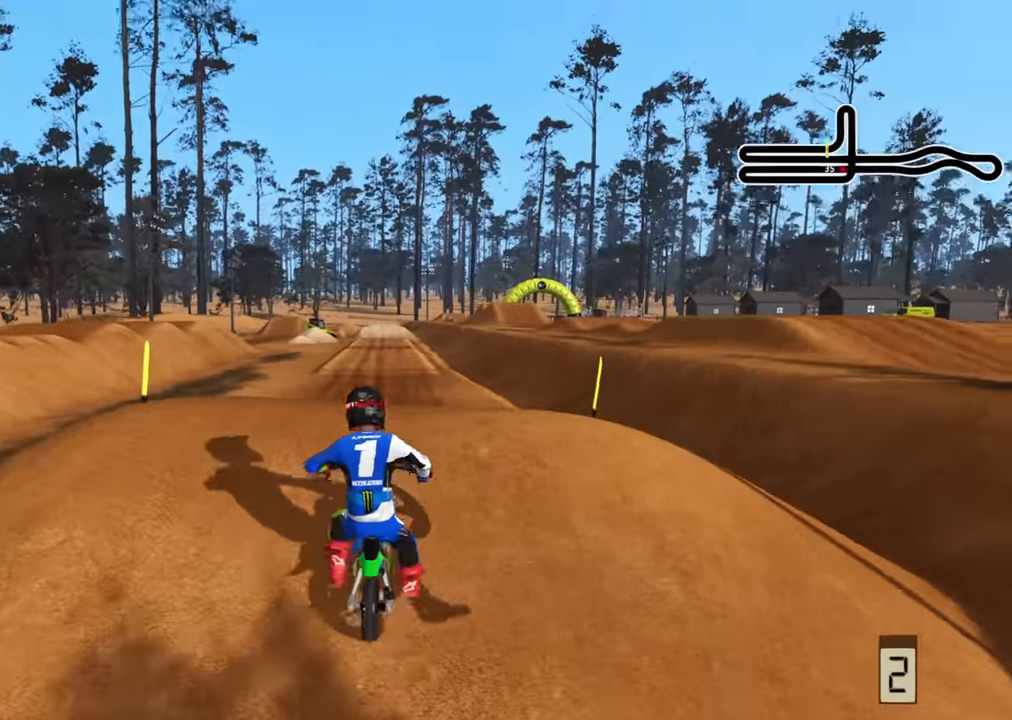
{"buttons": ["R2"], "left_stick": "center", "right_stick": "left", "events": [[17, "L2", "down"], [100, "R2", "up"], [467, "L2", "up"], [467, "R2", "down"], [484, "left_stick", "center"], [500, "right_stick", "left"]]}
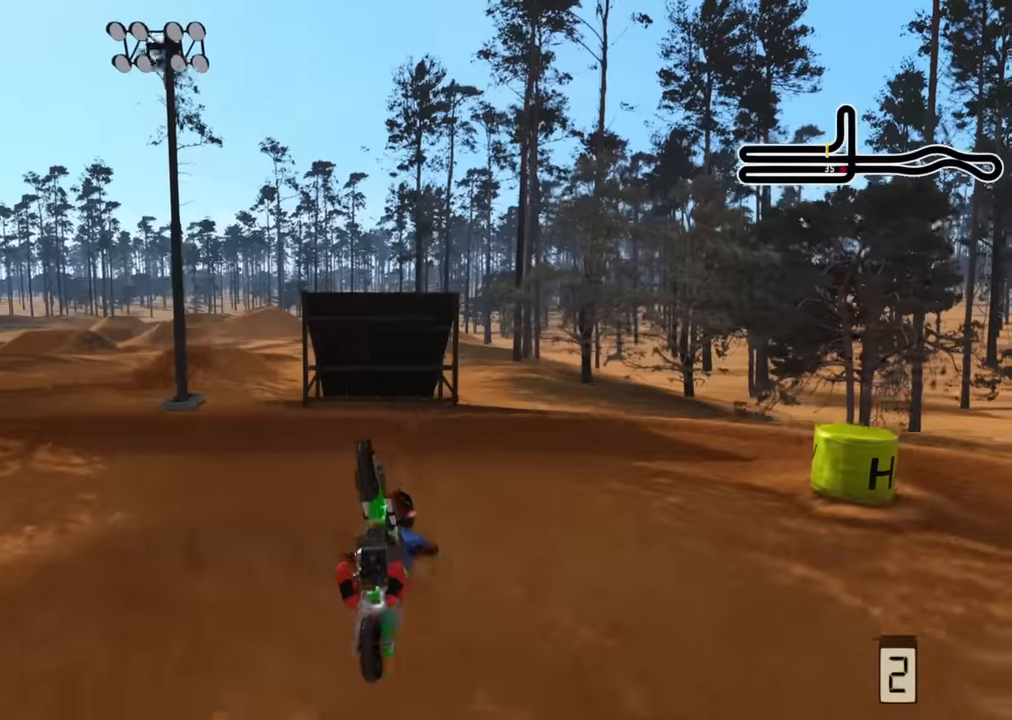
{"buttons": ["R2", "R3"], "left_stick": "down", "right_stick": "down", "events": [[50, "right_stick", "down"], [100, "R3", "down"], [134, "left_stick", "down"], [150, "right_stick", "center"], [217, "right_stick", "down"]]}
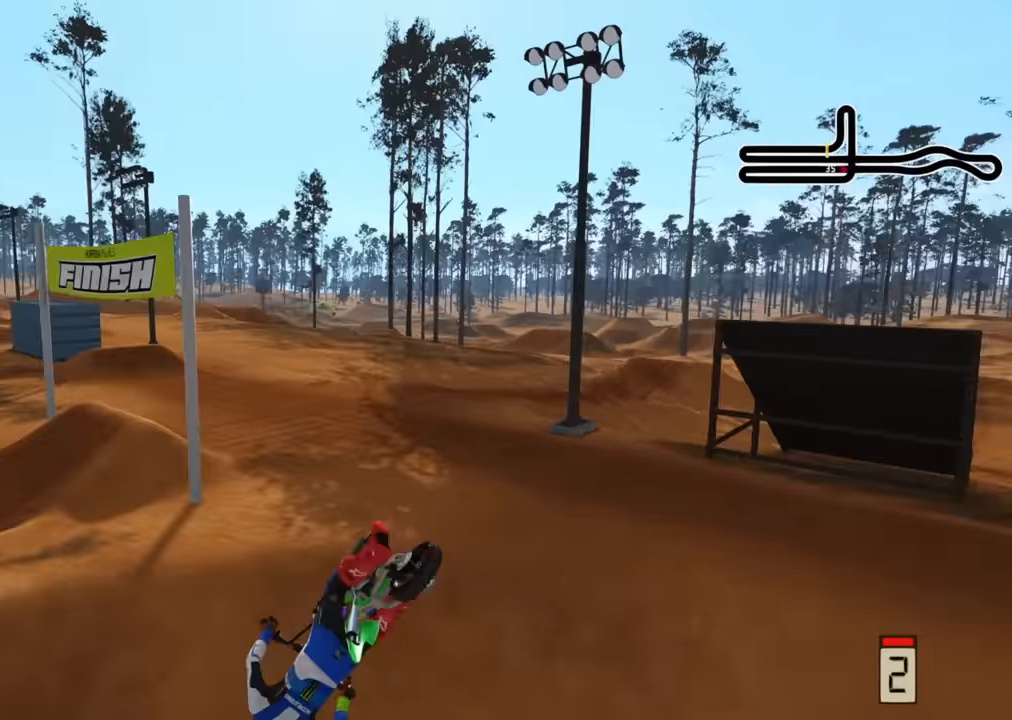
{"buttons": ["SQUARE", "L2"], "left_stick": "center", "right_stick": "center", "events": [[34, "R2", "up"], [84, "R3", "up"], [134, "left_stick", "center"], [134, "right_stick", "center"], [400, "L2", "down"], [467, "SQUARE", "down"]]}
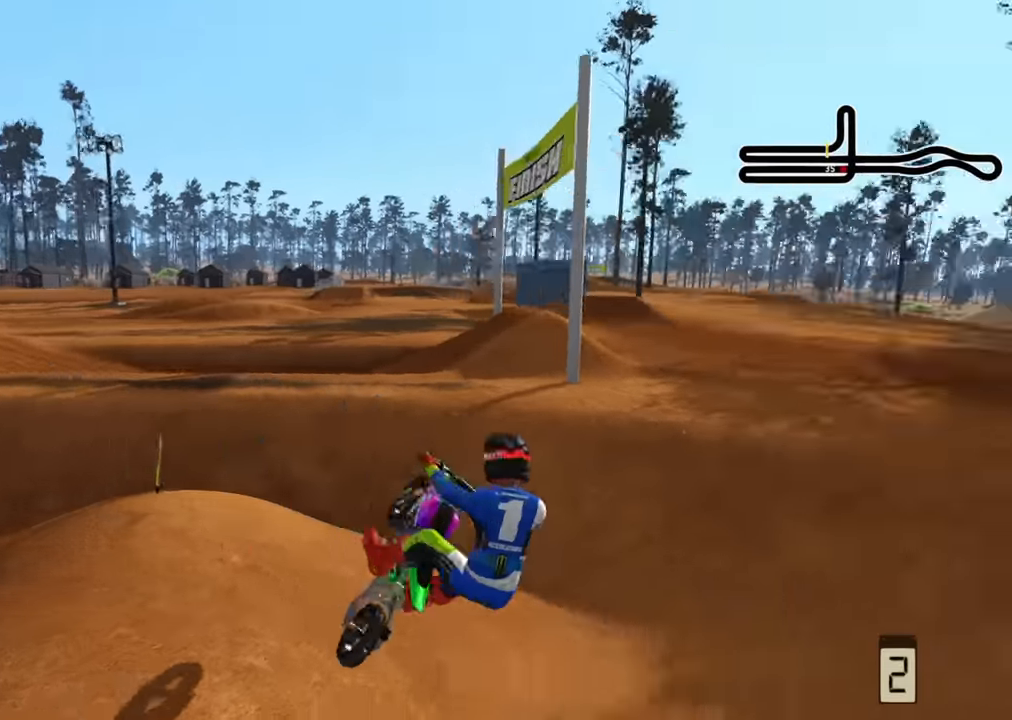
{"buttons": [], "left_stick": "center", "right_stick": "center", "events": [[67, "SQUARE", "up"], [167, "SQUARE", "down"], [284, "SQUARE", "up"], [300, "L2", "up"]]}
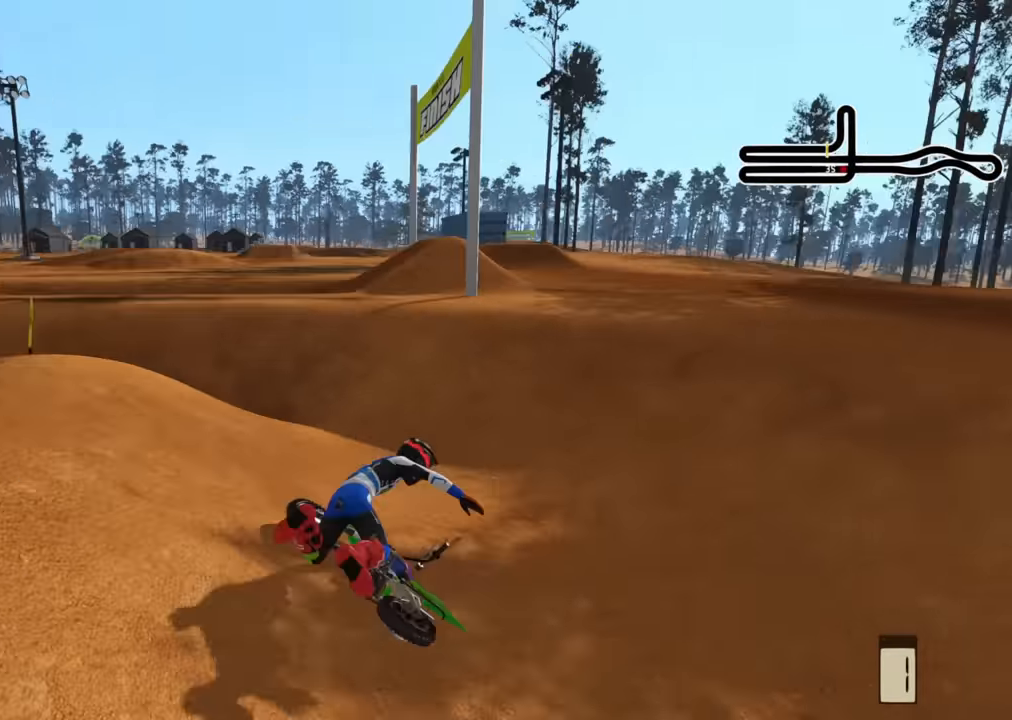
{"buttons": [], "left_stick": "center", "right_stick": "center", "events": []}
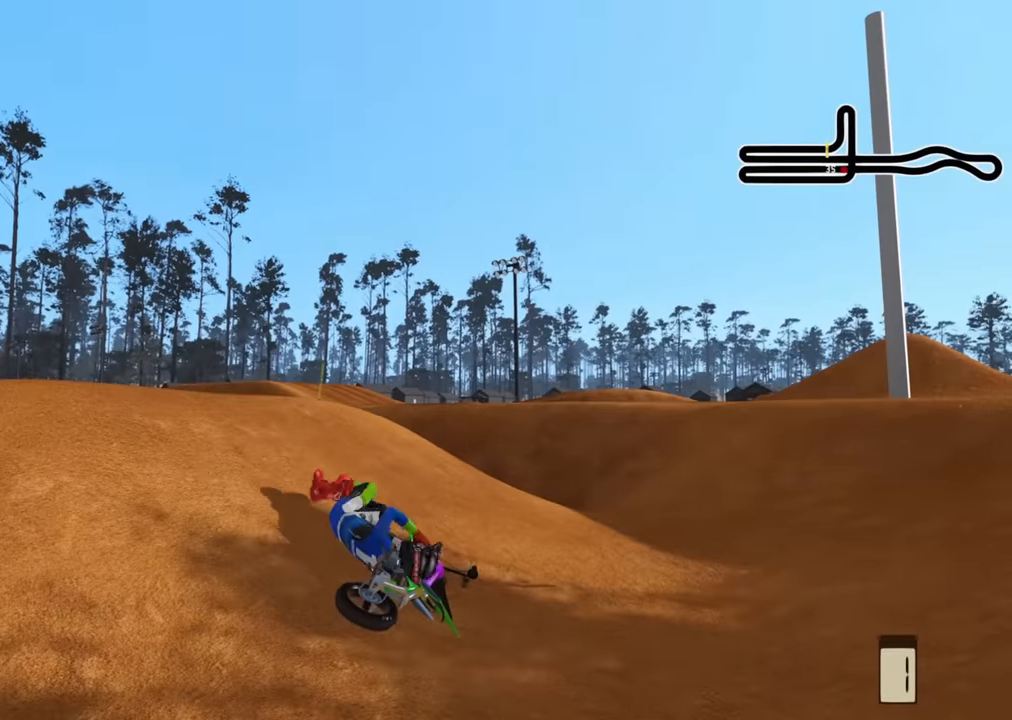
{"buttons": [], "left_stick": "center", "right_stick": "center", "events": []}
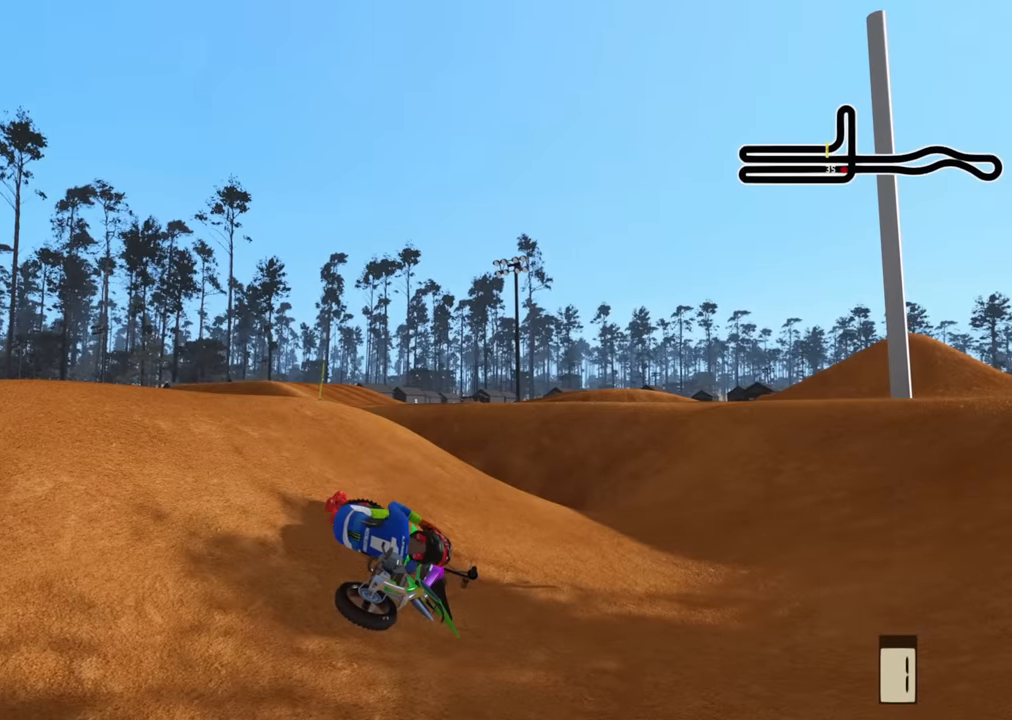
{"buttons": ["SQUARE"], "left_stick": "center", "right_stick": "center", "events": [[467, "SQUARE", "down"]]}
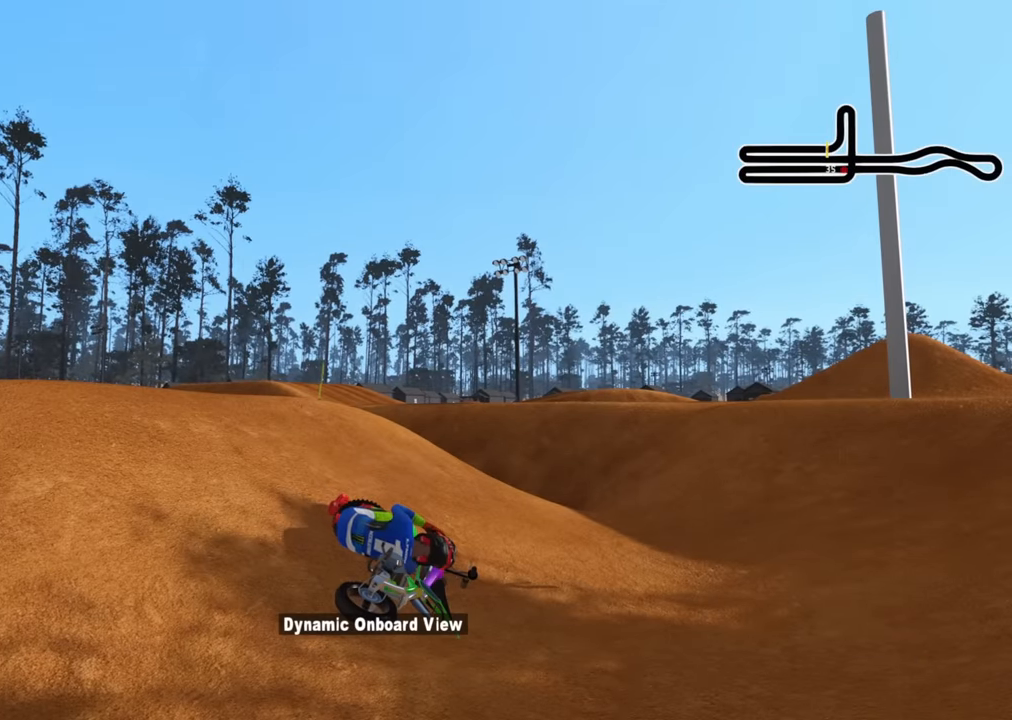
{"buttons": [], "left_stick": "center", "right_stick": "center", "events": [[150, "SQUARE", "up"]]}
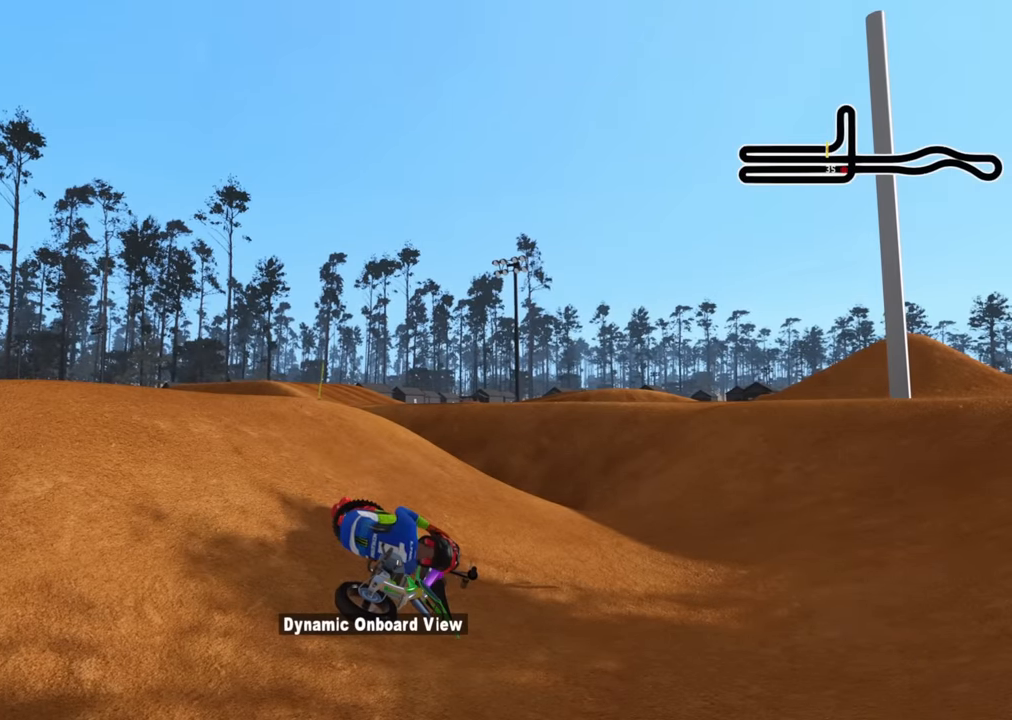
{"buttons": [], "left_stick": "center", "right_stick": "center", "events": [[84, "SELECT", "down"], [334, "SELECT", "up"]]}
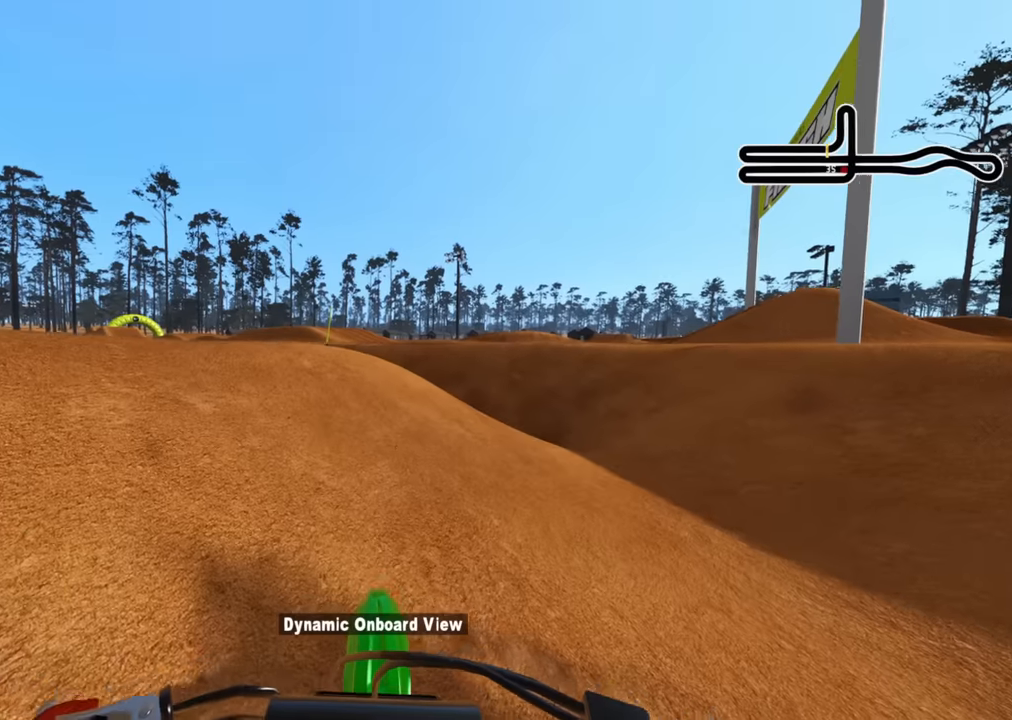
{"buttons": ["SQUARE", "DPAD_UP"], "left_stick": "down-left", "right_stick": "center", "events": [[134, "DPAD_UP", "down"], [250, "SQUARE", "down"], [317, "left_stick", "left"], [350, "SQUARE", "up"], [367, "left_stick", "down-left"], [434, "SQUARE", "down"]]}
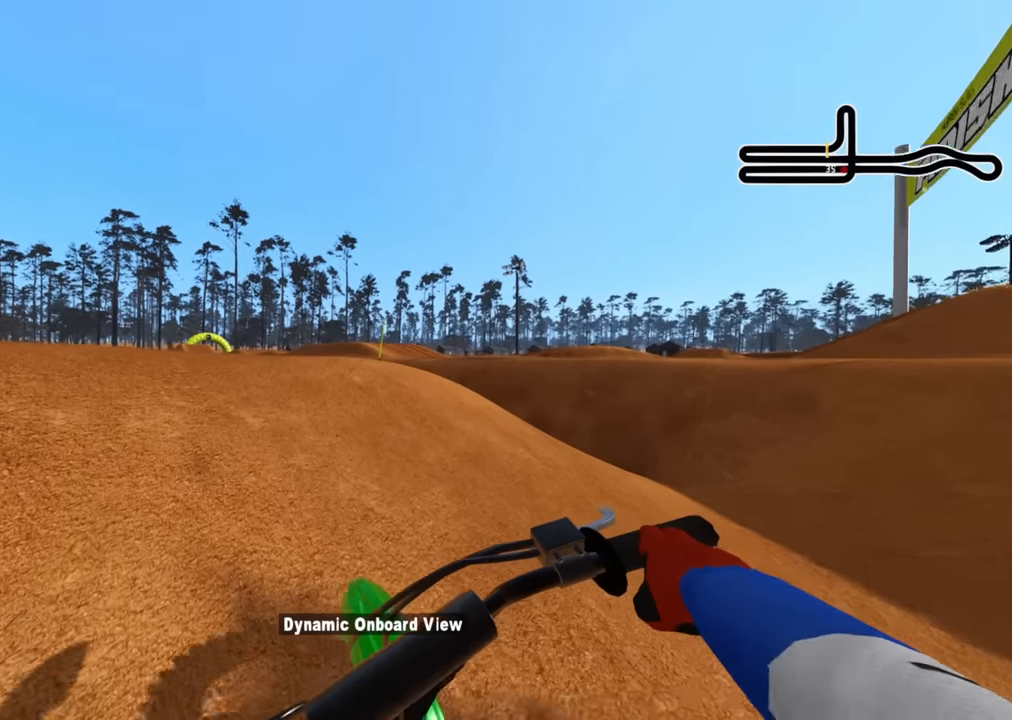
{"buttons": [], "left_stick": "down-left", "right_stick": "center", "events": [[17, "R2", "down"], [34, "SQUARE", "up"], [100, "SQUARE", "down"], [217, "SQUARE", "up"], [267, "DPAD_UP", "up"], [367, "SQUARE", "down"], [417, "SQUARE", "up"], [467, "R2", "up"]]}
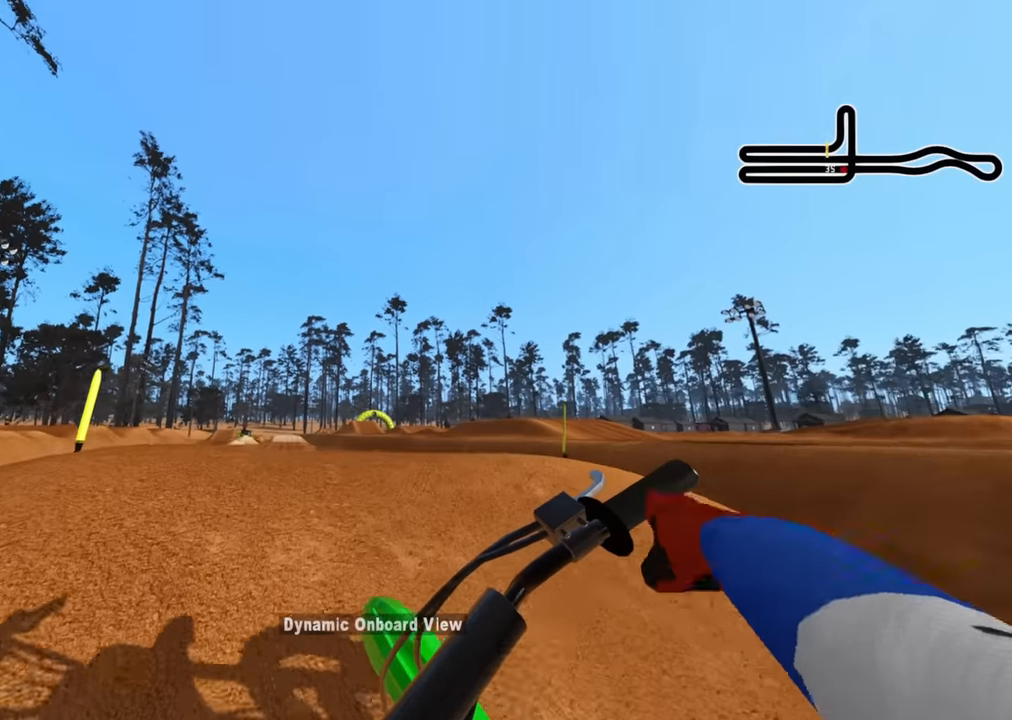
{"buttons": ["SQUARE", "R2"], "left_stick": "center", "right_stick": "center", "events": [[50, "R2", "down"], [67, "SQUARE", "down"], [234, "SQUARE", "up"], [250, "left_stick", "center"], [300, "SQUARE", "down"], [417, "SQUARE", "up"], [484, "SQUARE", "down"]]}
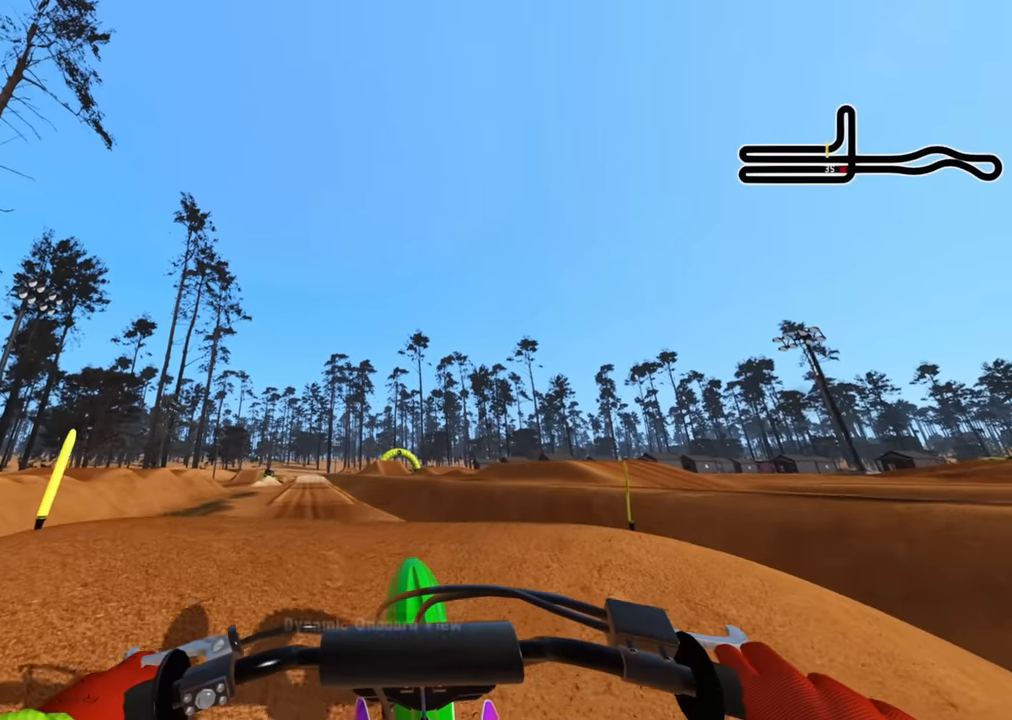
{"buttons": ["R2"], "left_stick": "center", "right_stick": "center", "events": [[100, "SQUARE", "up"], [184, "SQUARE", "down"], [284, "SQUARE", "up"], [367, "SQUARE", "down"], [467, "SQUARE", "up"]]}
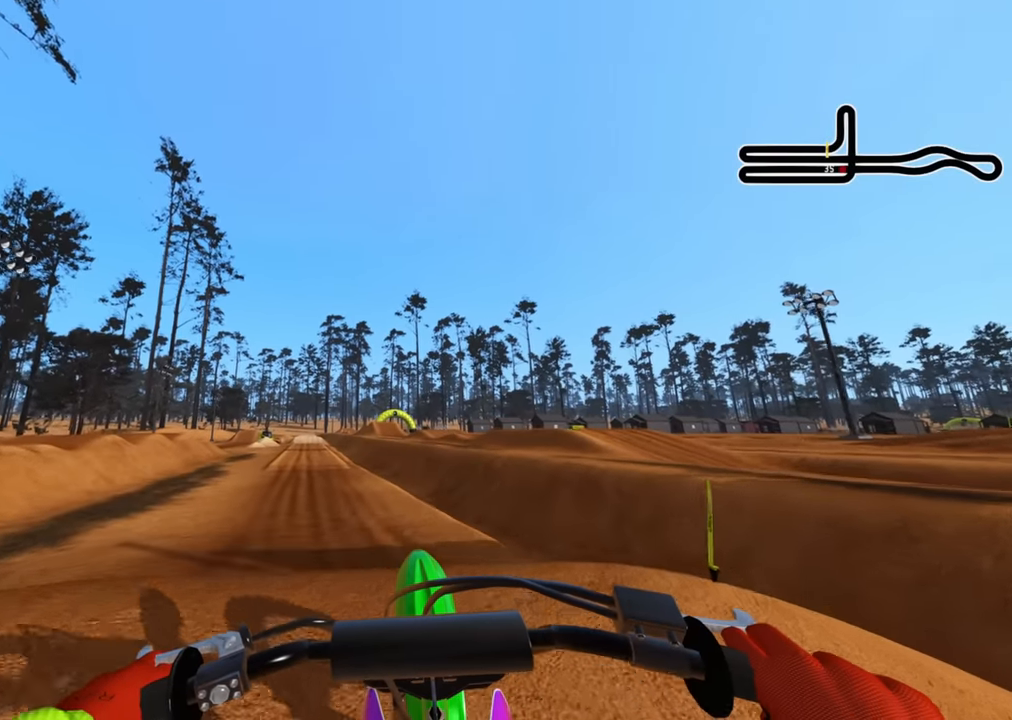
{"buttons": ["R2"], "left_stick": "center", "right_stick": "center", "events": [[50, "SQUARE", "down"], [134, "SQUARE", "up"]]}
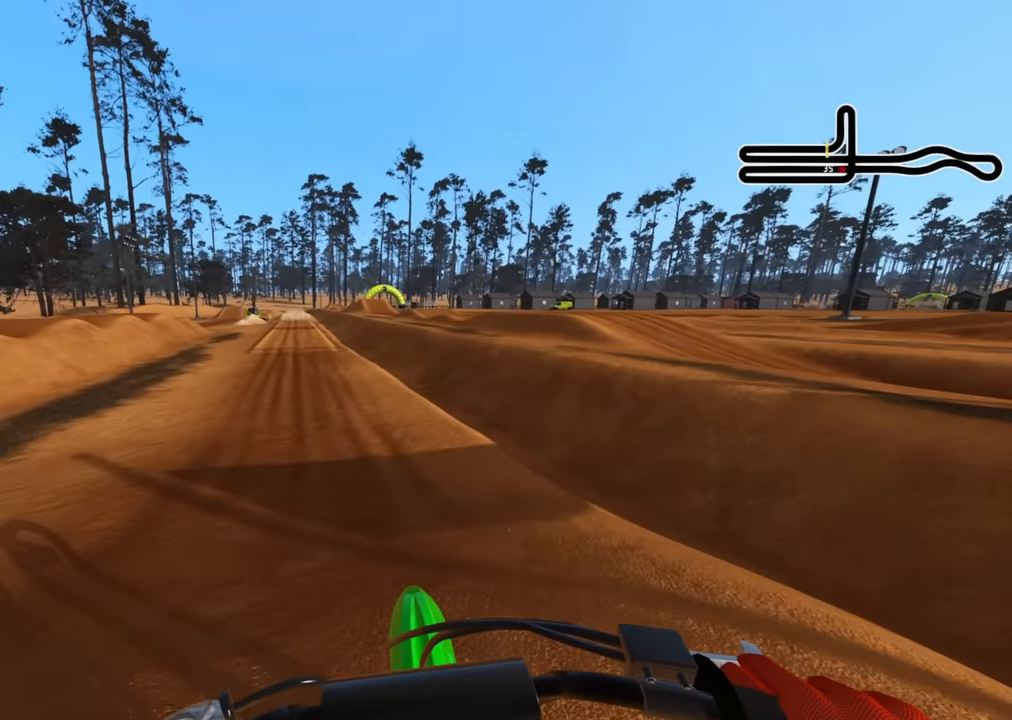
{"buttons": ["R2", "R3"], "left_stick": "down-left", "right_stick": "center", "events": [[100, "R3", "down"], [450, "left_stick", "down-left"]]}
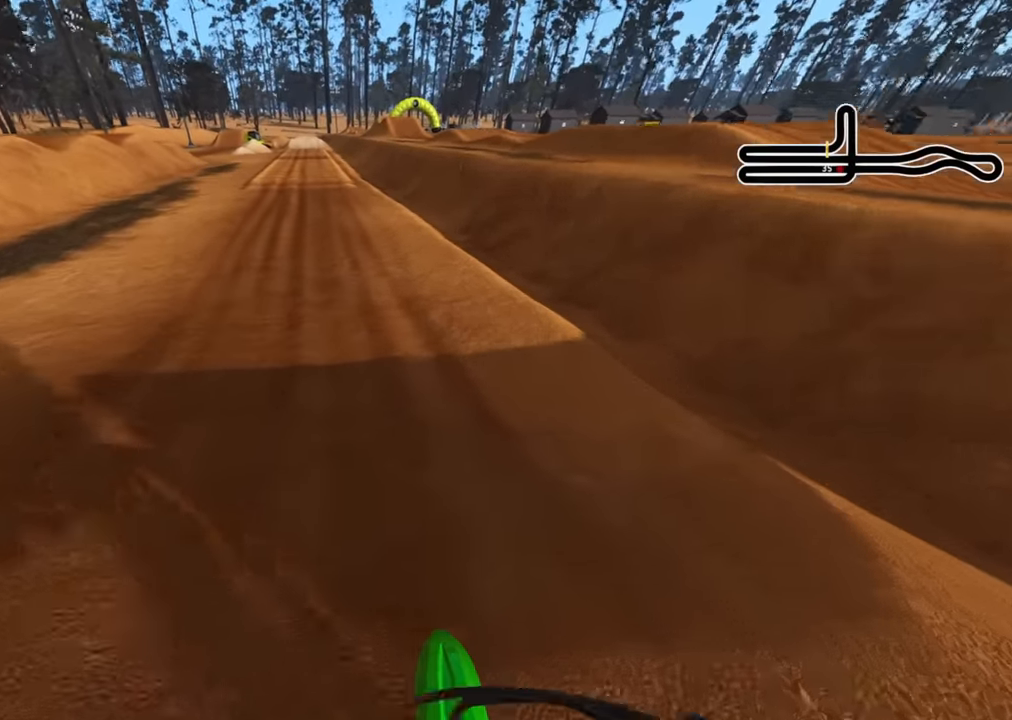
{"buttons": ["R2", "R3"], "left_stick": "center", "right_stick": "down", "events": [[217, "left_stick", "center"], [267, "right_stick", "down"]]}
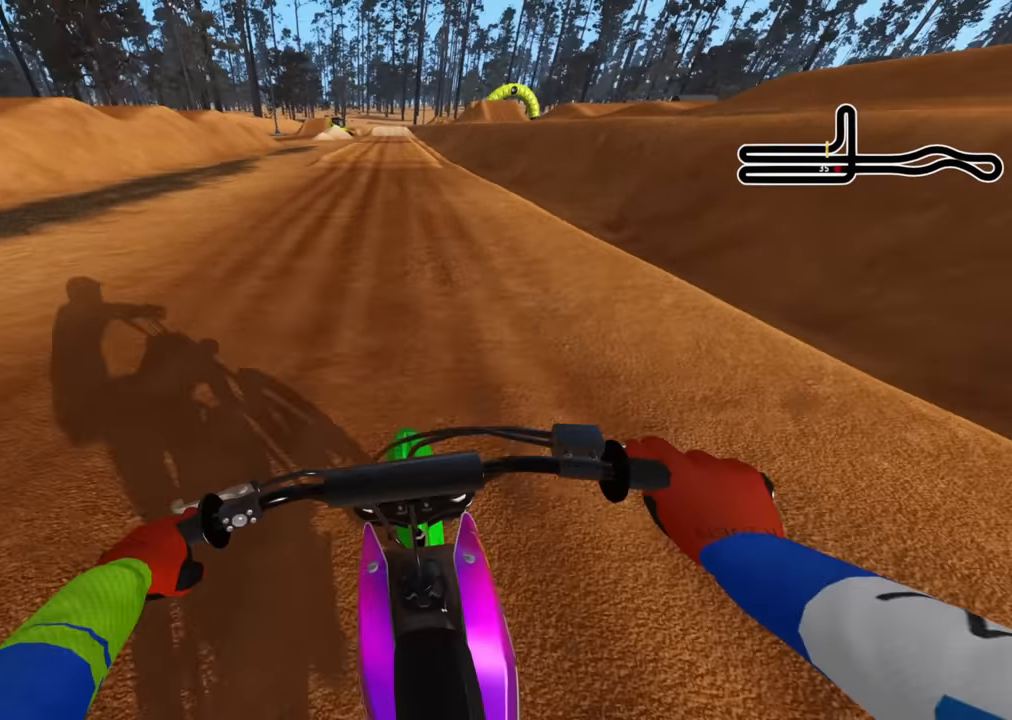
{"buttons": ["R2", "R3"], "left_stick": "center", "right_stick": "down", "events": []}
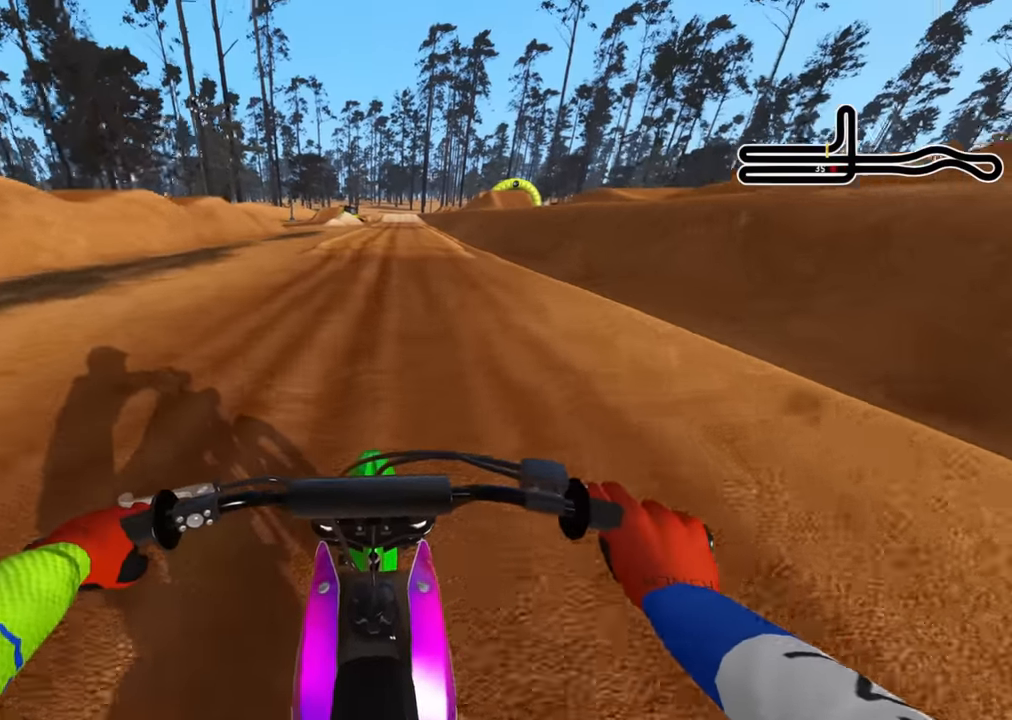
{"buttons": ["R2"], "left_stick": "center", "right_stick": "down", "events": [[150, "TRIANGLE", "down"], [250, "TRIANGLE", "up"], [384, "R3", "up"]]}
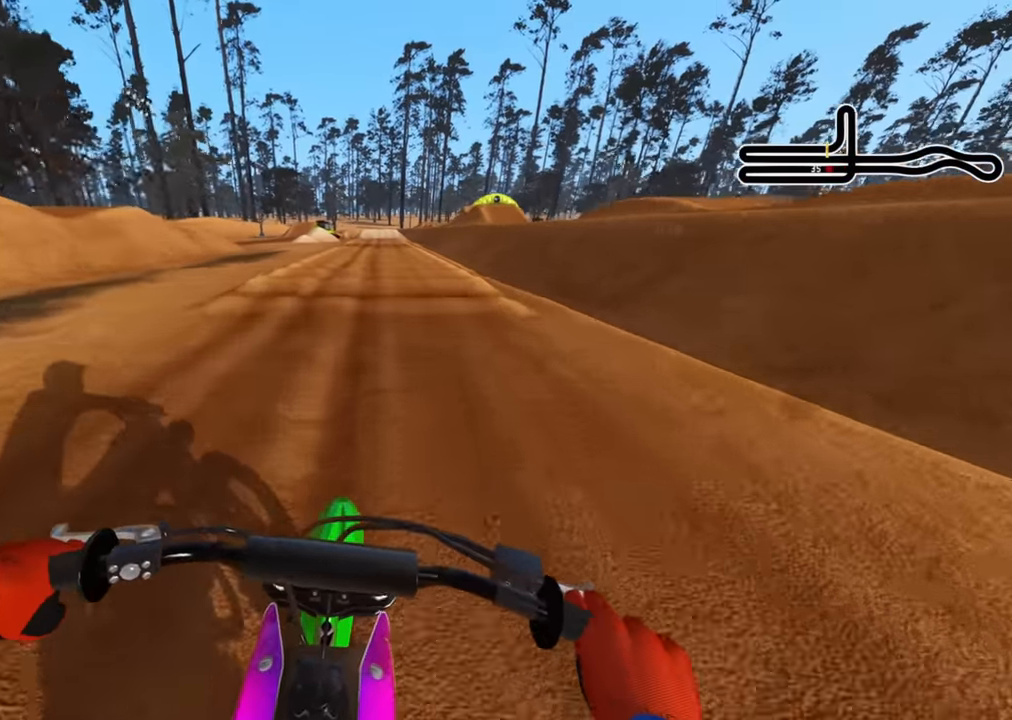
{"buttons": ["R2"], "left_stick": "center", "right_stick": "down", "events": [[34, "R1", "down"], [84, "R1", "up"], [217, "R1", "down"], [267, "R1", "up"]]}
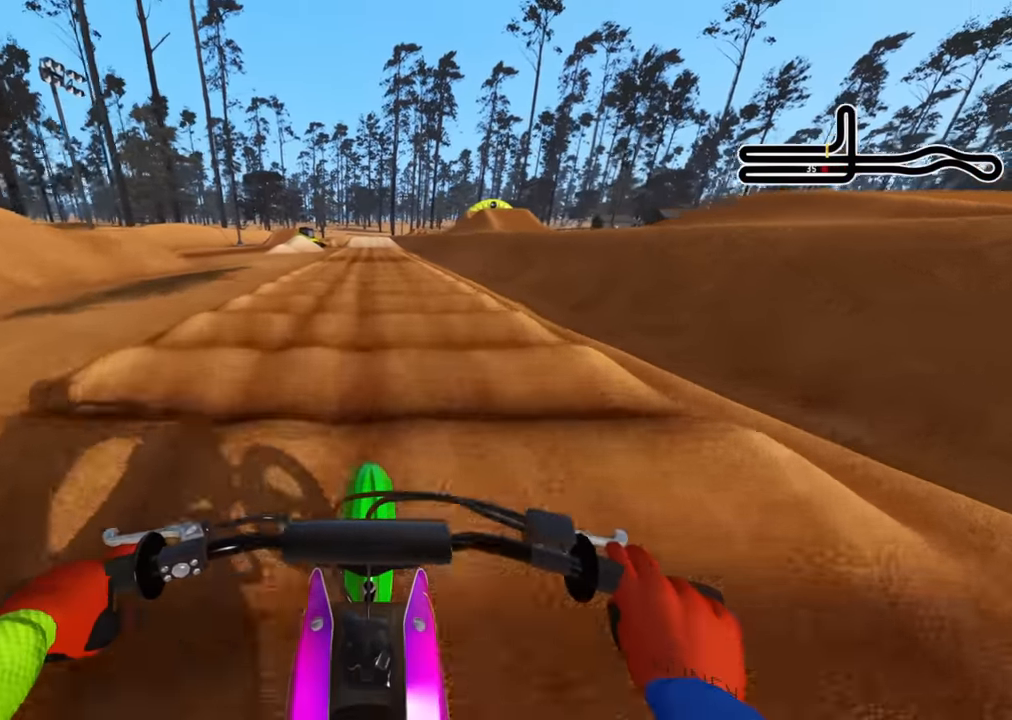
{"buttons": ["R2"], "left_stick": "center", "right_stick": "down", "events": [[267, "TRIANGLE", "down"], [334, "TRIANGLE", "up"], [350, "R1", "down"], [417, "R1", "up"]]}
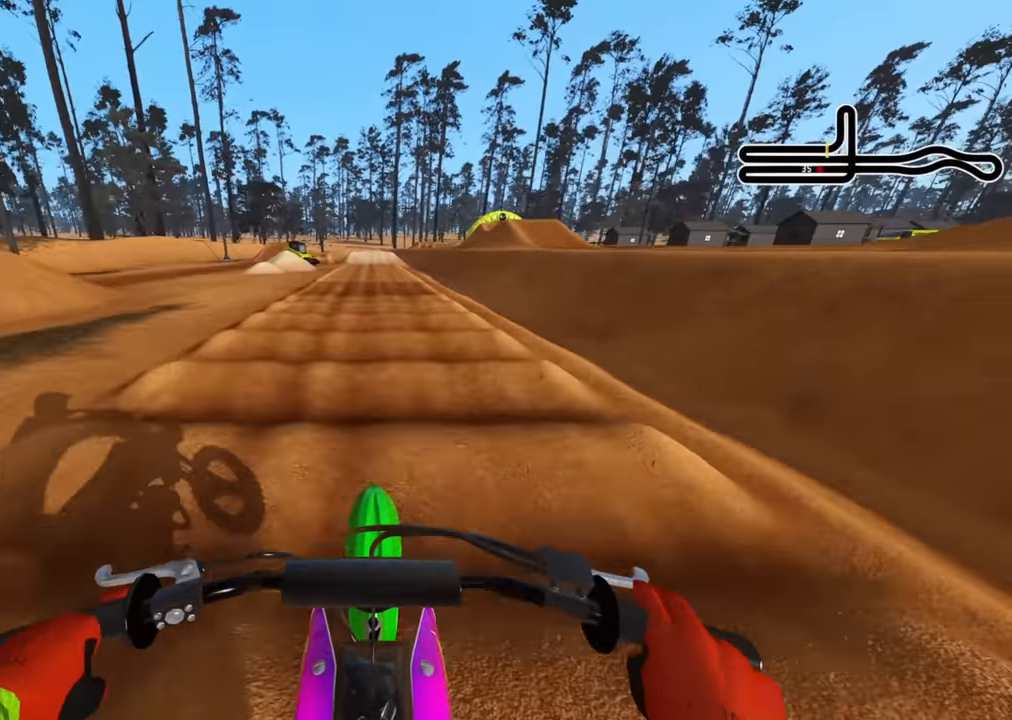
{"buttons": ["R2"], "left_stick": "center", "right_stick": "down", "events": []}
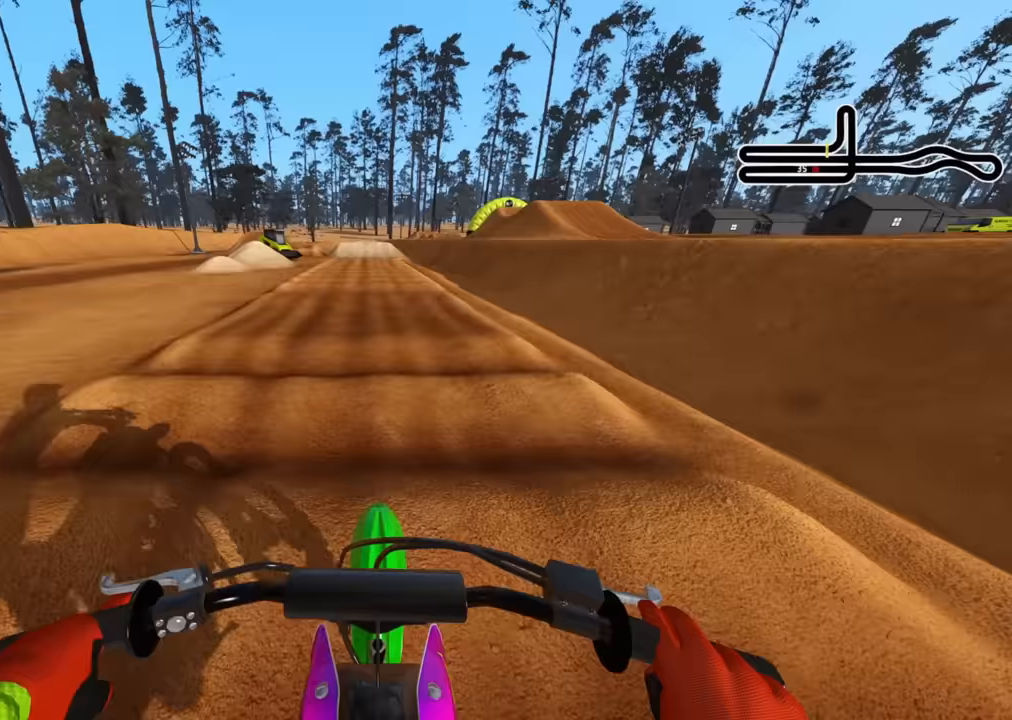
{"buttons": ["R2"], "left_stick": "center", "right_stick": "down", "events": []}
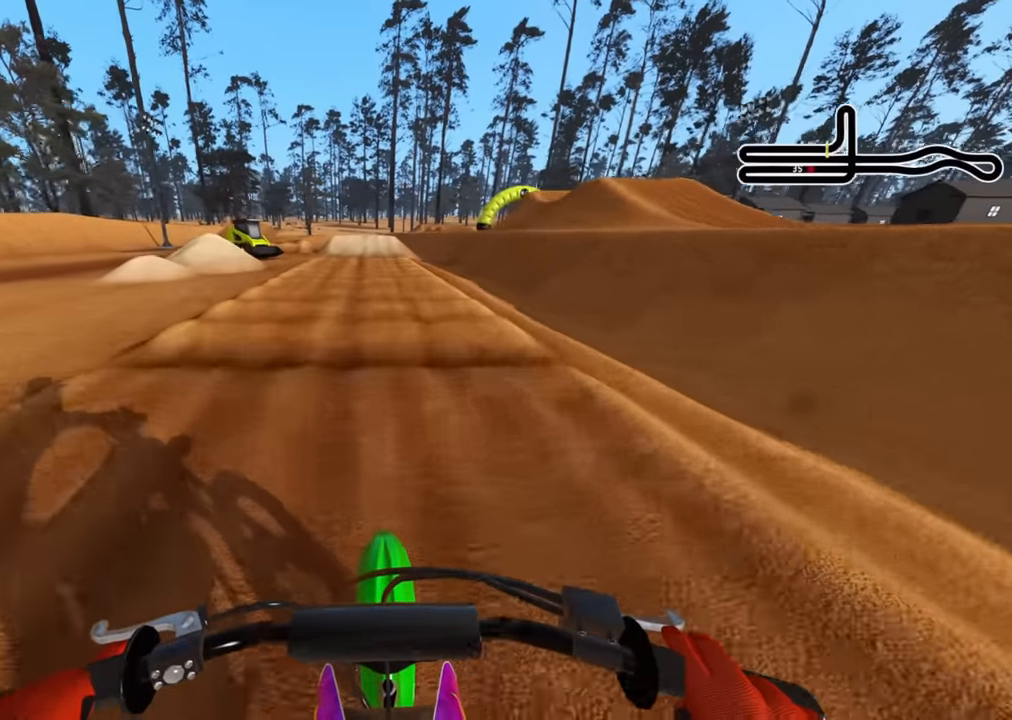
{"buttons": ["R2"], "left_stick": "center", "right_stick": "down", "events": [[83, "R1", "down"], [200, "R1", "up"]]}
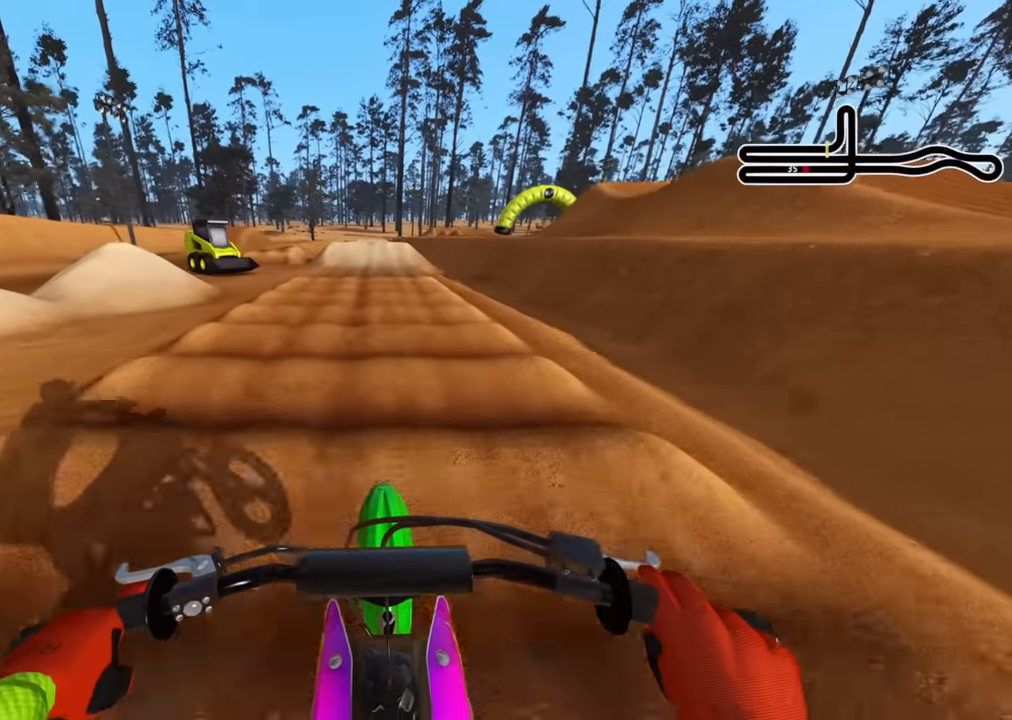
{"buttons": ["R2"], "left_stick": "center", "right_stick": "down", "events": []}
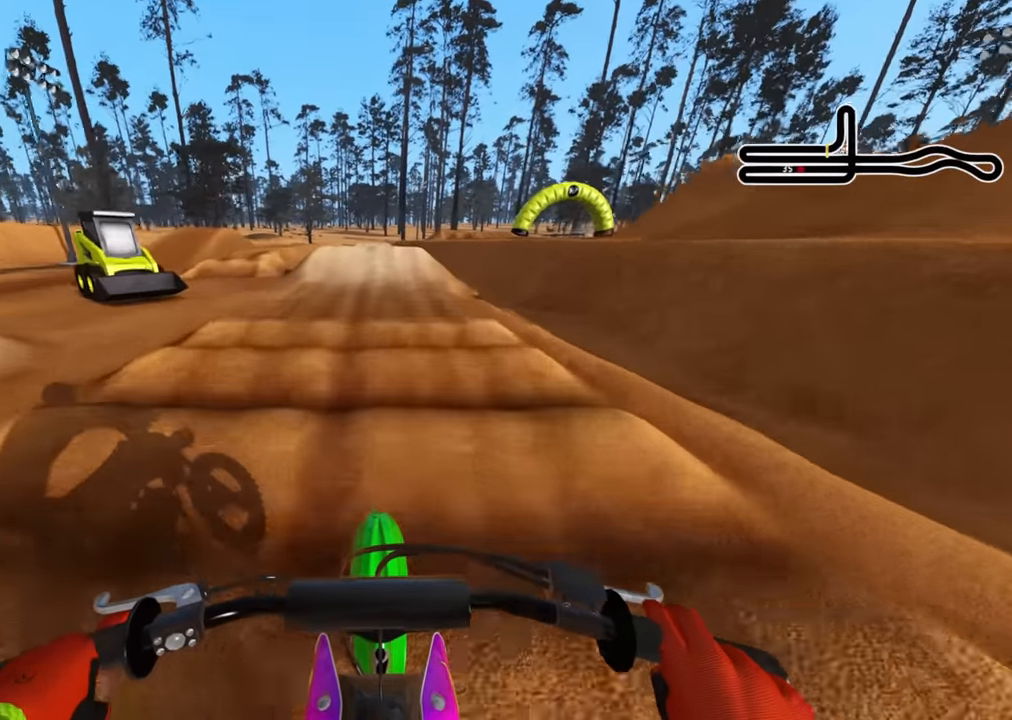
{"buttons": ["R2"], "left_stick": "center", "right_stick": "down", "events": []}
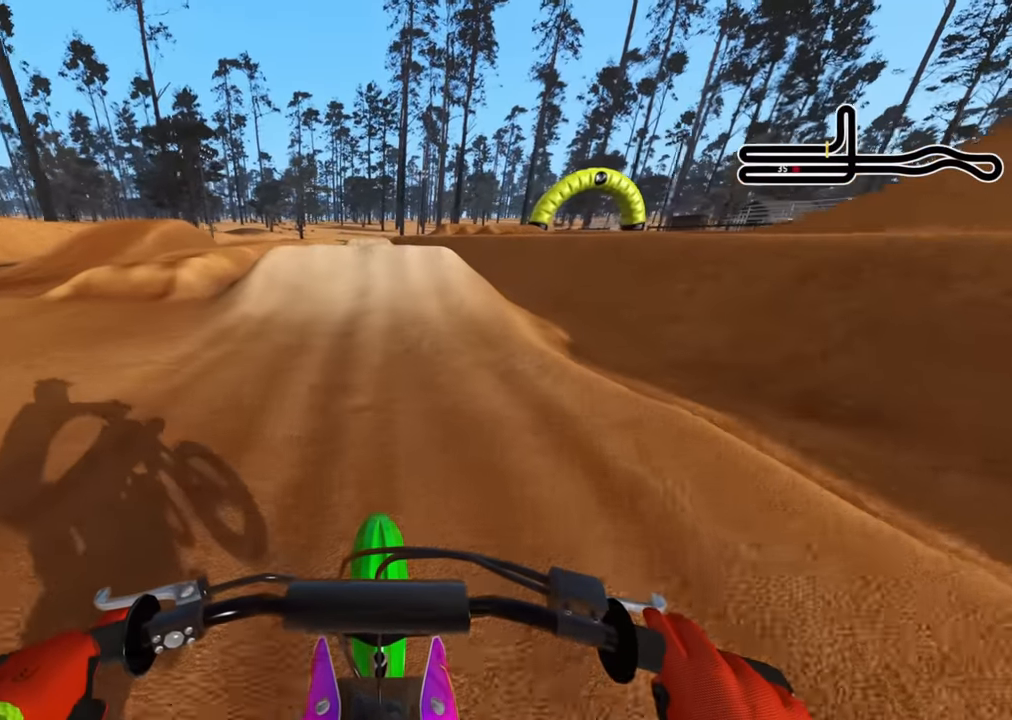
{"buttons": ["R2"], "left_stick": "center", "right_stick": "up", "events": [[33, "right_stick", "center"], [483, "right_stick", "up"]]}